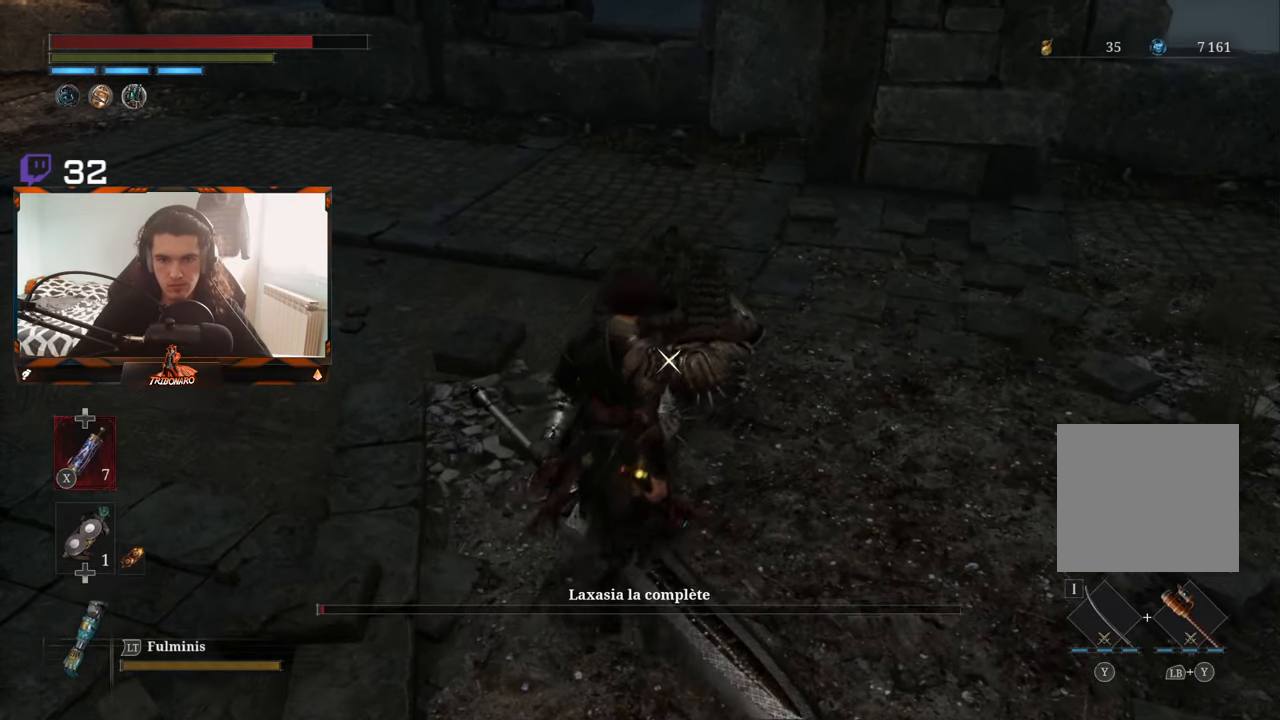
Gameplay with a controller (Xbox layout); each line is a JSON object with the inputs held at the frame after it. "events" lists button and stick changes between this image and that frame as [ms after this image, input, new state], when the widget could be followed in between.
{"buttons": [], "left_stick": "center", "right_stick": "center", "events": [[34, "left_stick", "center"]]}
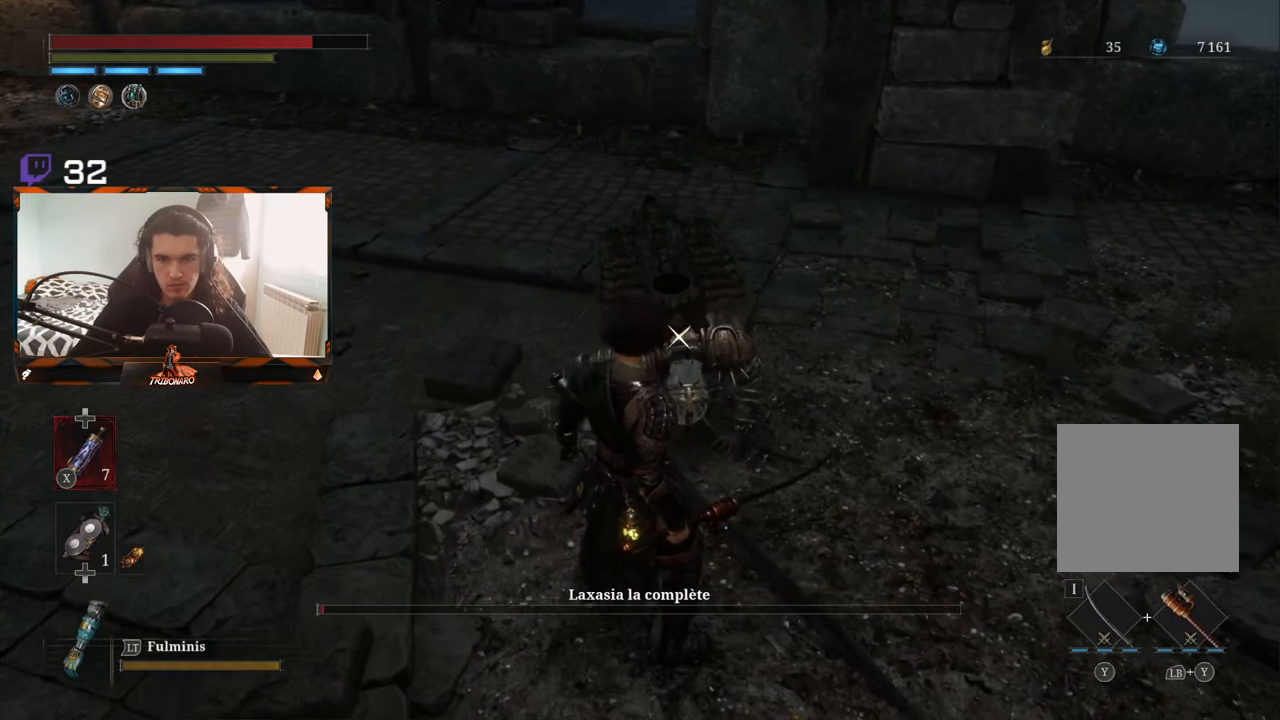
{"buttons": ["R1"], "left_stick": "center", "right_stick": "center", "events": [[450, "R1", "down"]]}
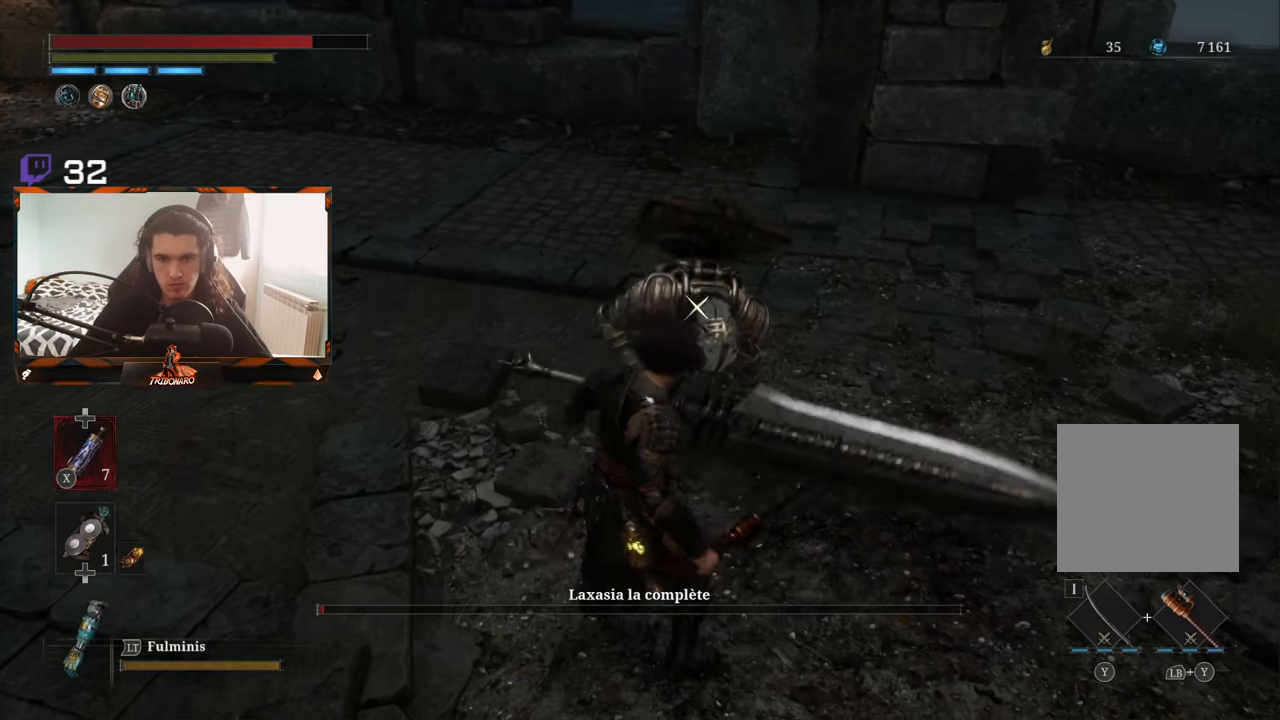
{"buttons": [], "left_stick": "center", "right_stick": "center", "events": [[50, "R1", "up"]]}
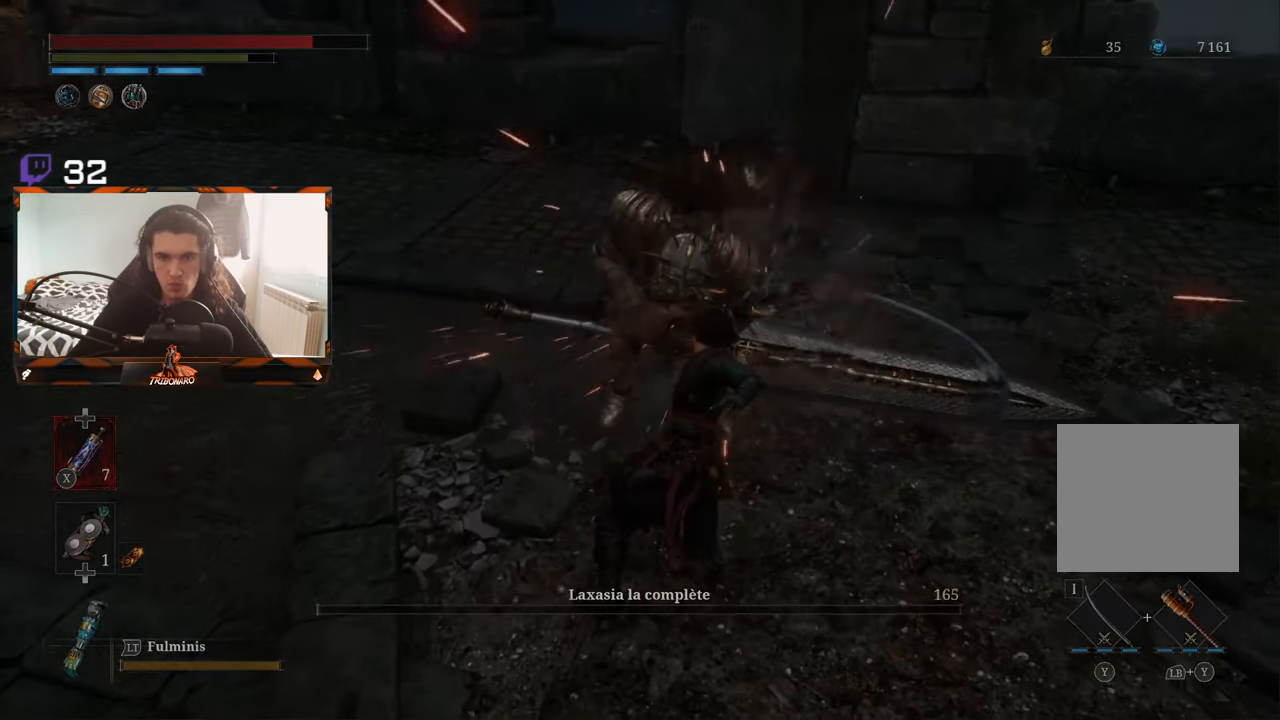
{"buttons": [], "left_stick": "center", "right_stick": "center", "events": [[217, "A", "down"], [300, "A", "up"], [400, "A", "down"], [466, "A", "up"]]}
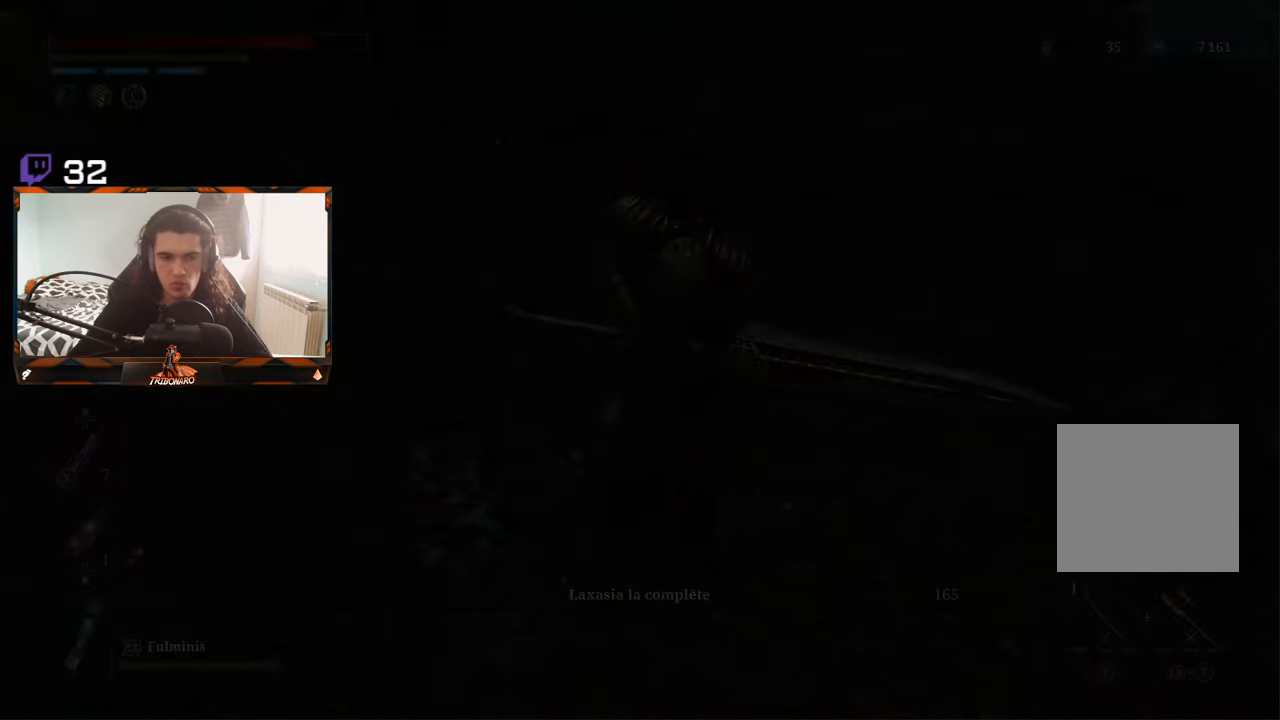
{"buttons": ["A"], "left_stick": "center", "right_stick": "center", "events": [[33, "A", "down"], [383, "A", "up"], [466, "A", "down"]]}
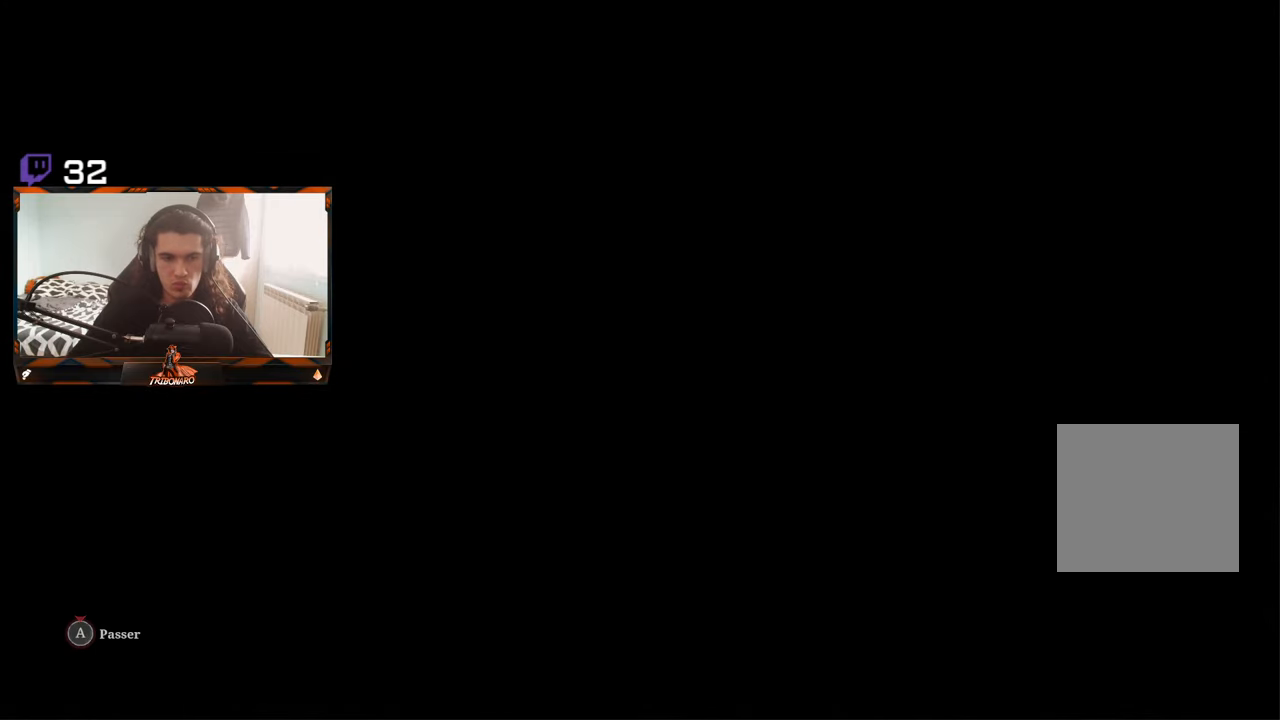
{"buttons": ["A"], "left_stick": "center", "right_stick": "center", "events": []}
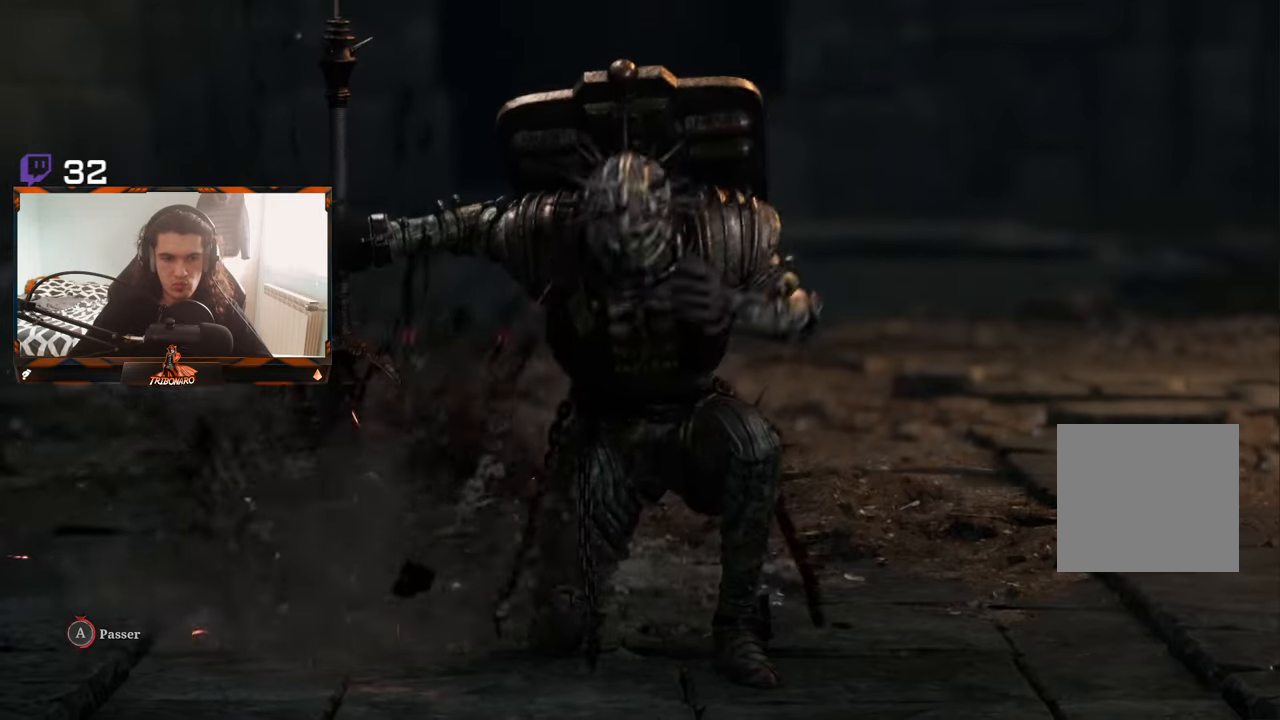
{"buttons": ["A"], "left_stick": "center", "right_stick": "center", "events": []}
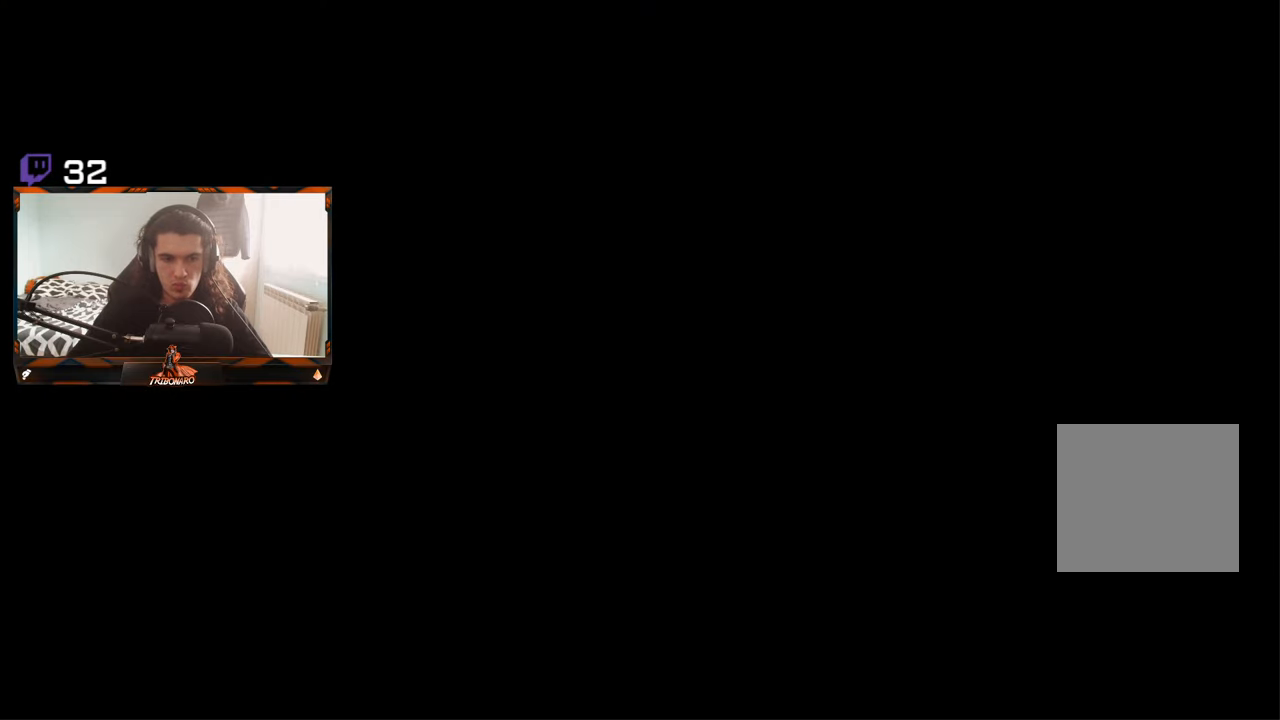
{"buttons": [], "left_stick": "center", "right_stick": "center", "events": [[483, "A", "up"]]}
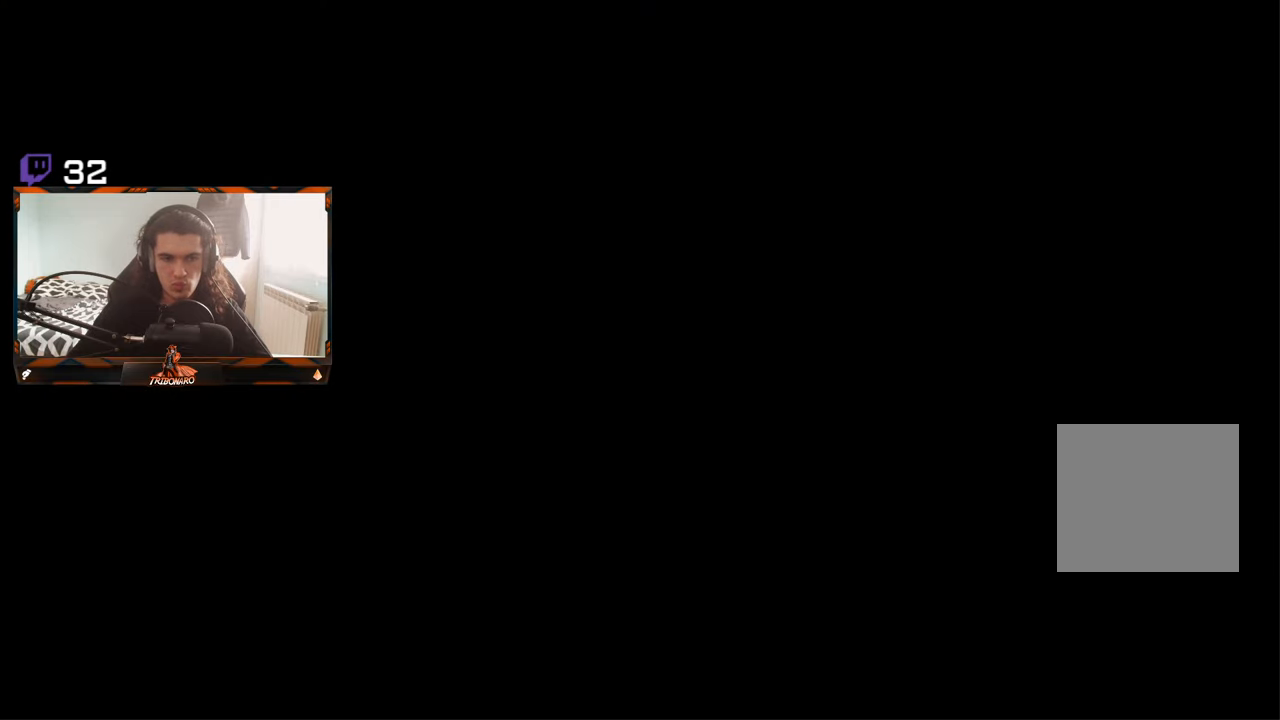
{"buttons": [], "left_stick": "center", "right_stick": "center", "events": [[150, "DPAD_DOWN", "down"], [266, "DPAD_DOWN", "up"]]}
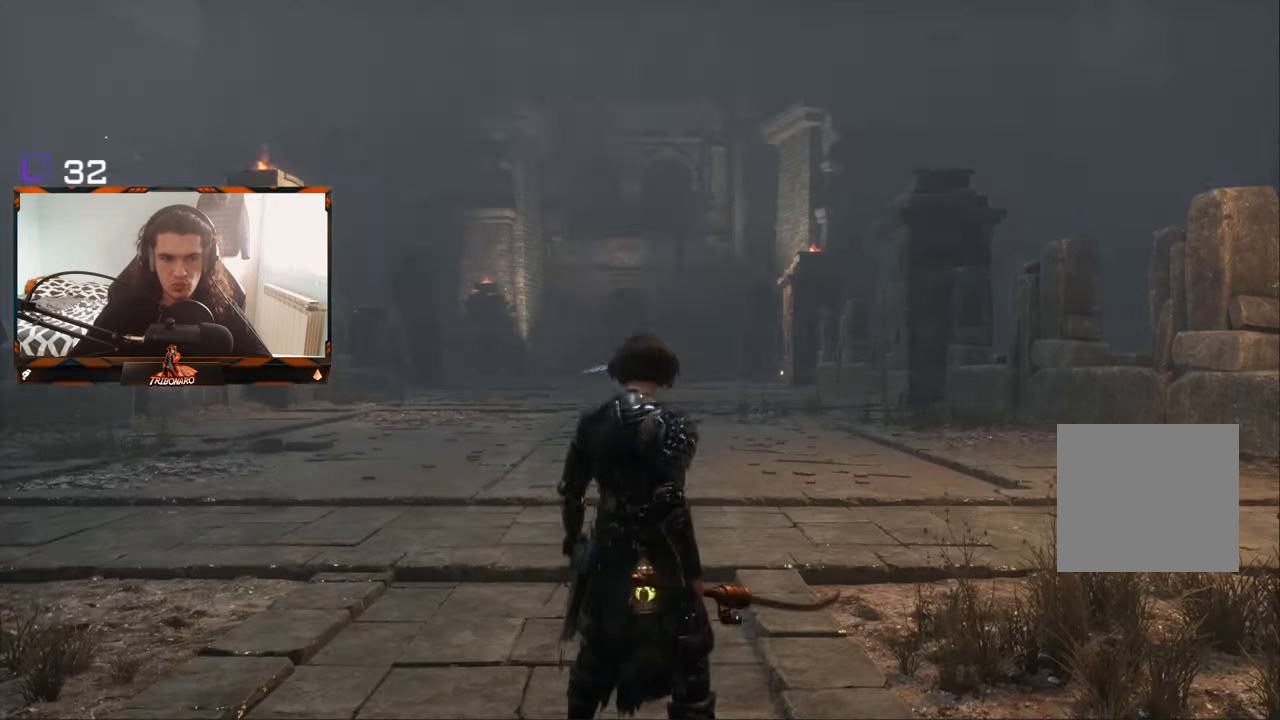
{"buttons": ["DPAD_DOWN"], "left_stick": "center", "right_stick": "center", "events": [[483, "DPAD_DOWN", "down"]]}
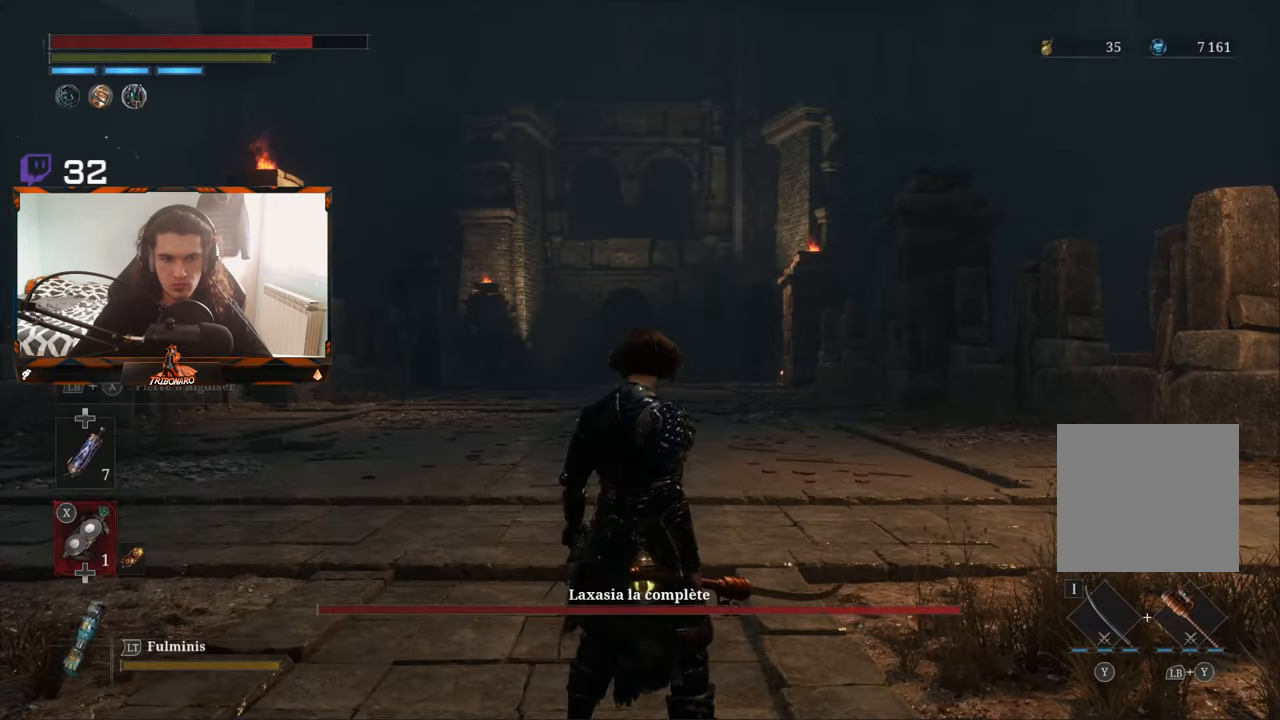
{"buttons": [], "left_stick": "up", "right_stick": "center", "events": [[66, "DPAD_DOWN", "up"], [216, "left_stick", "up"]]}
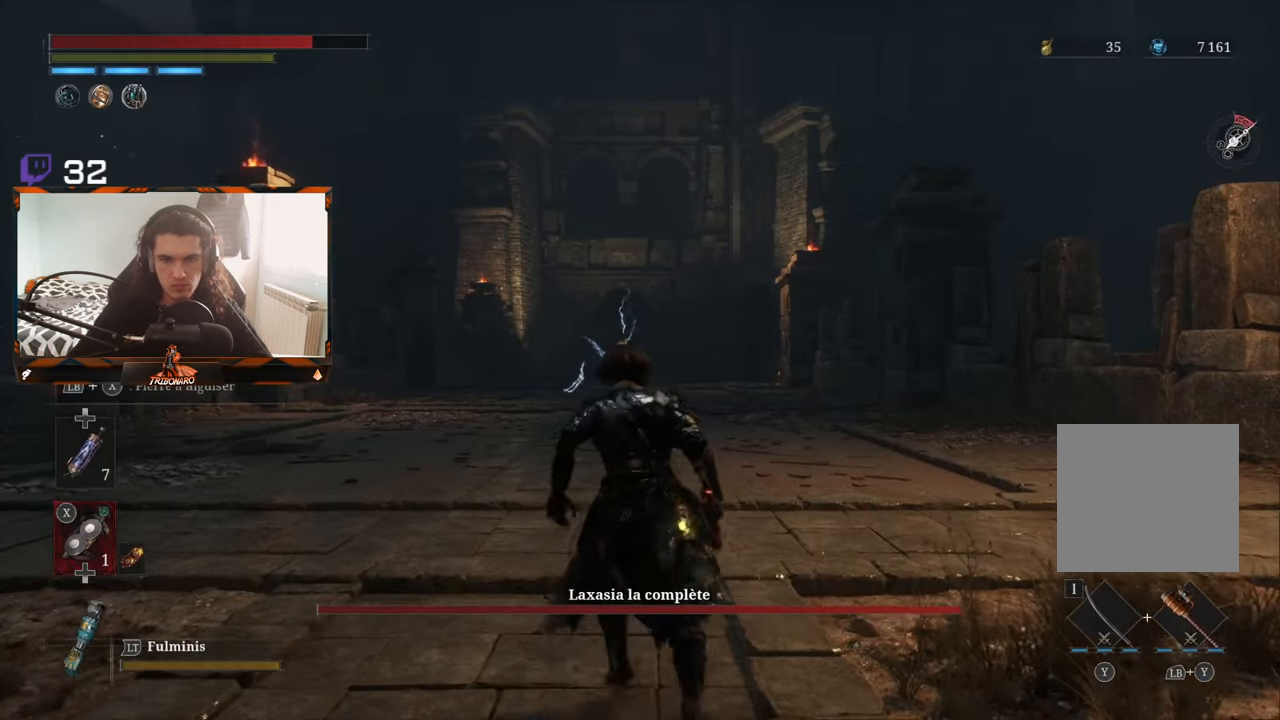
{"buttons": ["X", "L1"], "left_stick": "up", "right_stick": "center", "events": [[100, "L1", "down"], [233, "X", "down"]]}
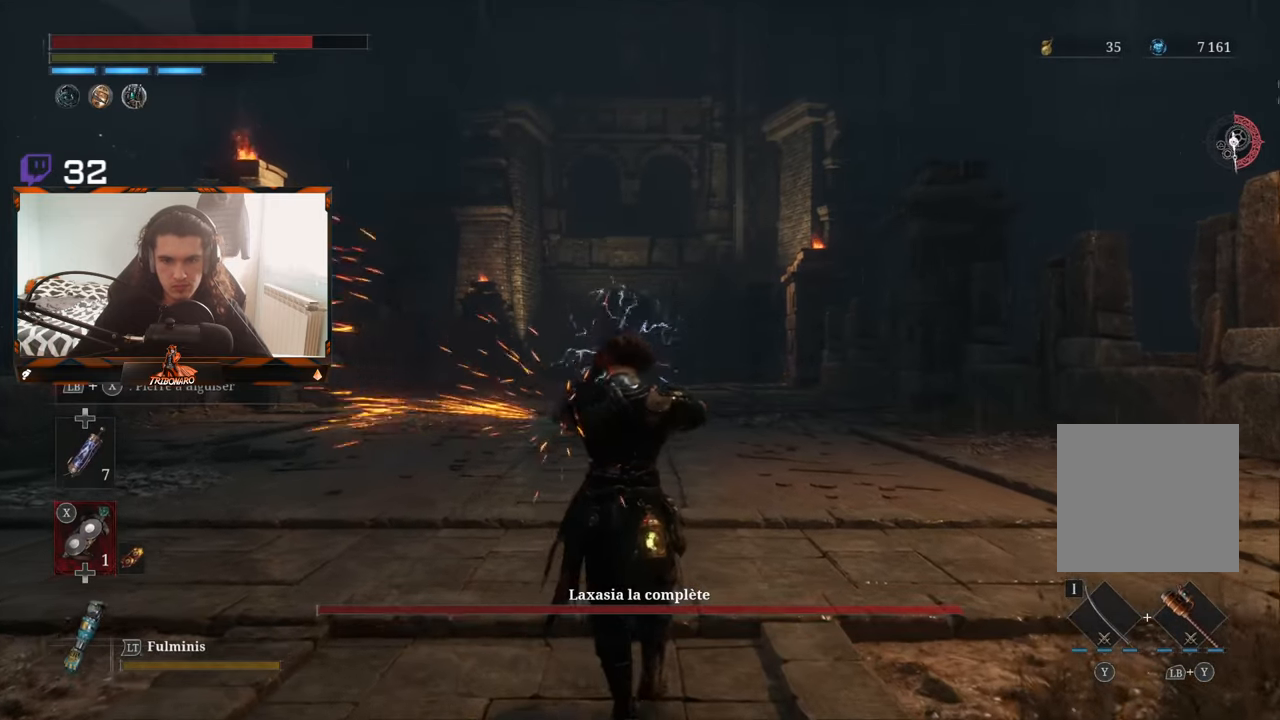
{"buttons": ["X", "L1"], "left_stick": "up", "right_stick": "center", "events": []}
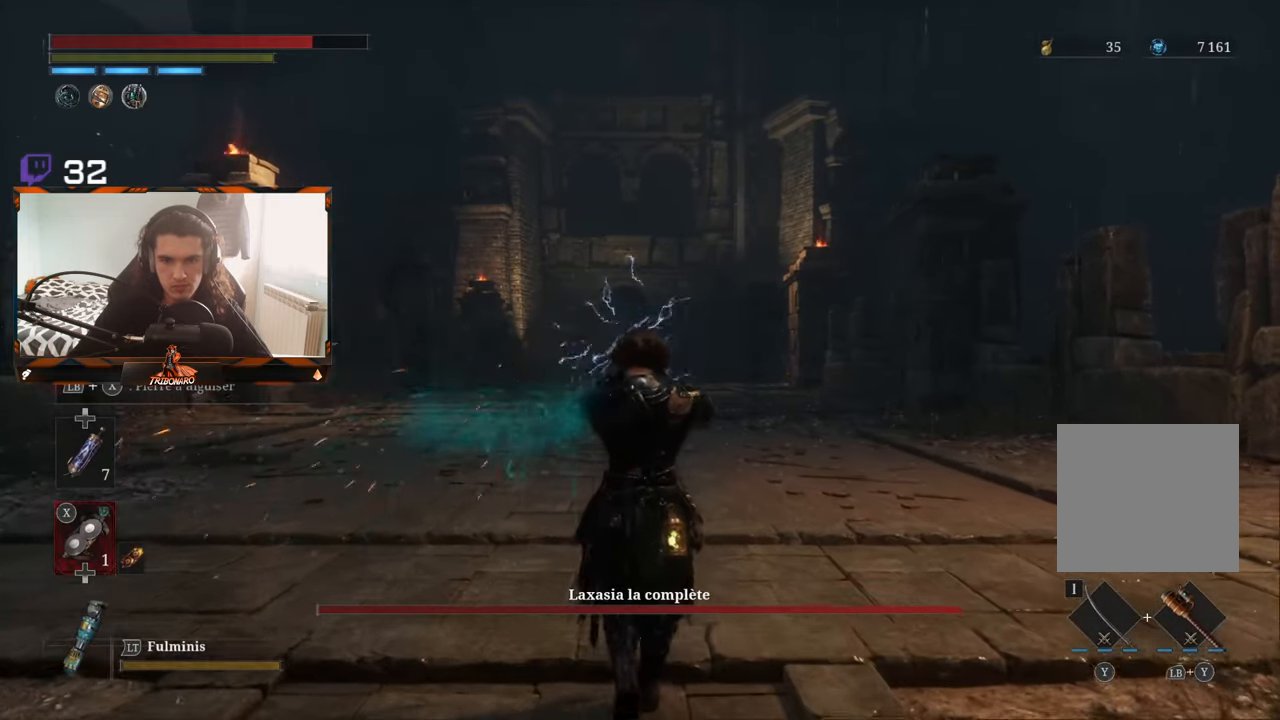
{"buttons": ["X", "L1"], "left_stick": "up", "right_stick": "center", "events": []}
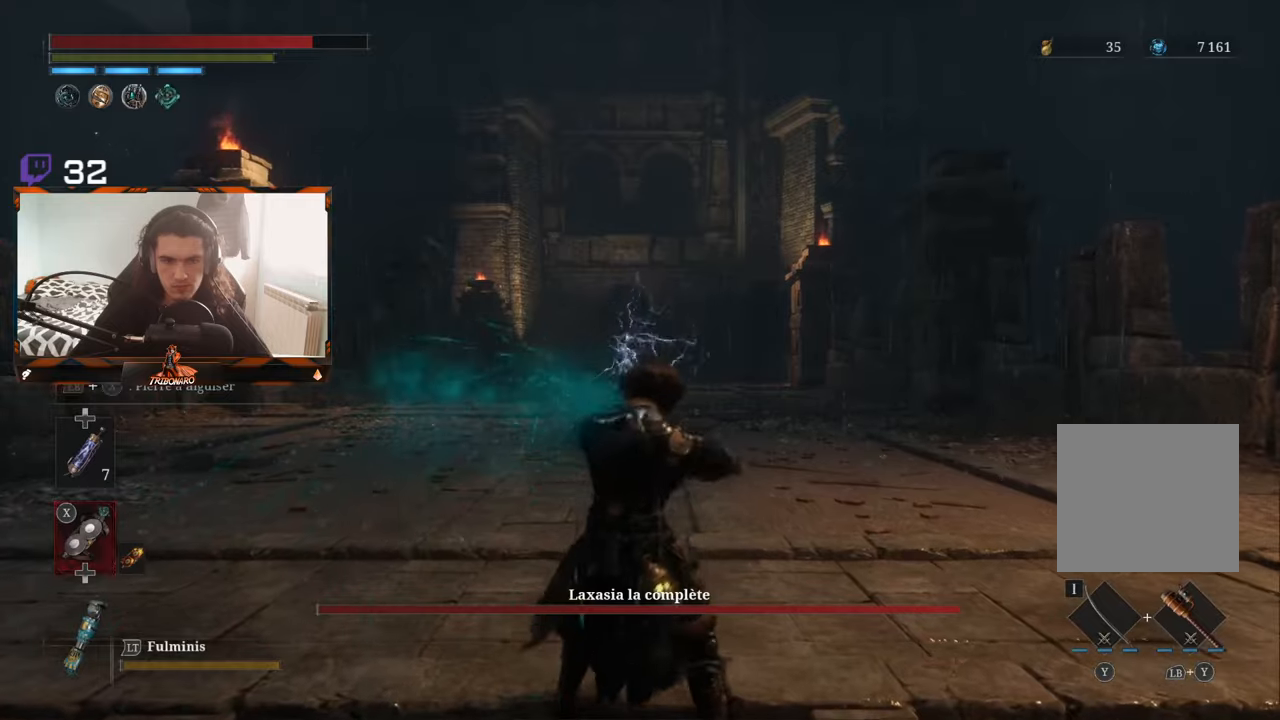
{"buttons": [], "left_stick": "center", "right_stick": "center", "events": [[350, "L1", "up"], [383, "left_stick", "center"], [450, "X", "up"]]}
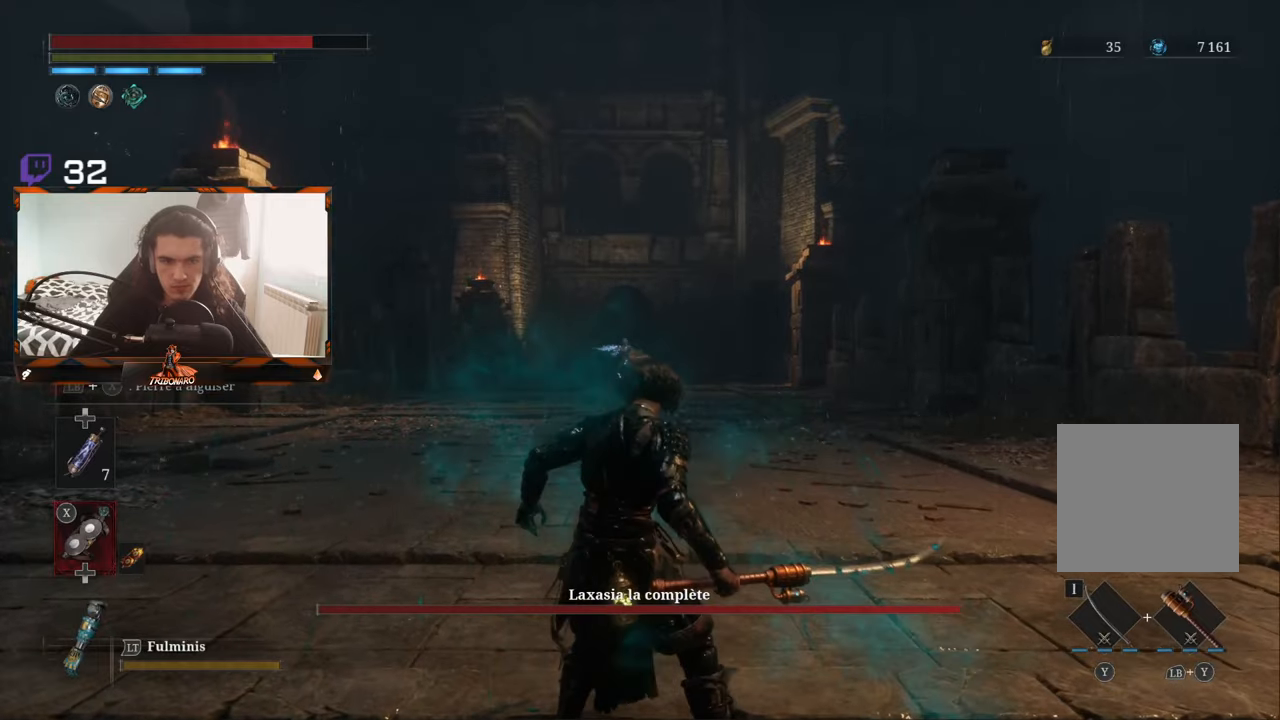
{"buttons": [], "left_stick": "up", "right_stick": "center", "events": [[100, "DPAD_UP", "down"], [183, "DPAD_UP", "up"], [317, "left_stick", "up"]]}
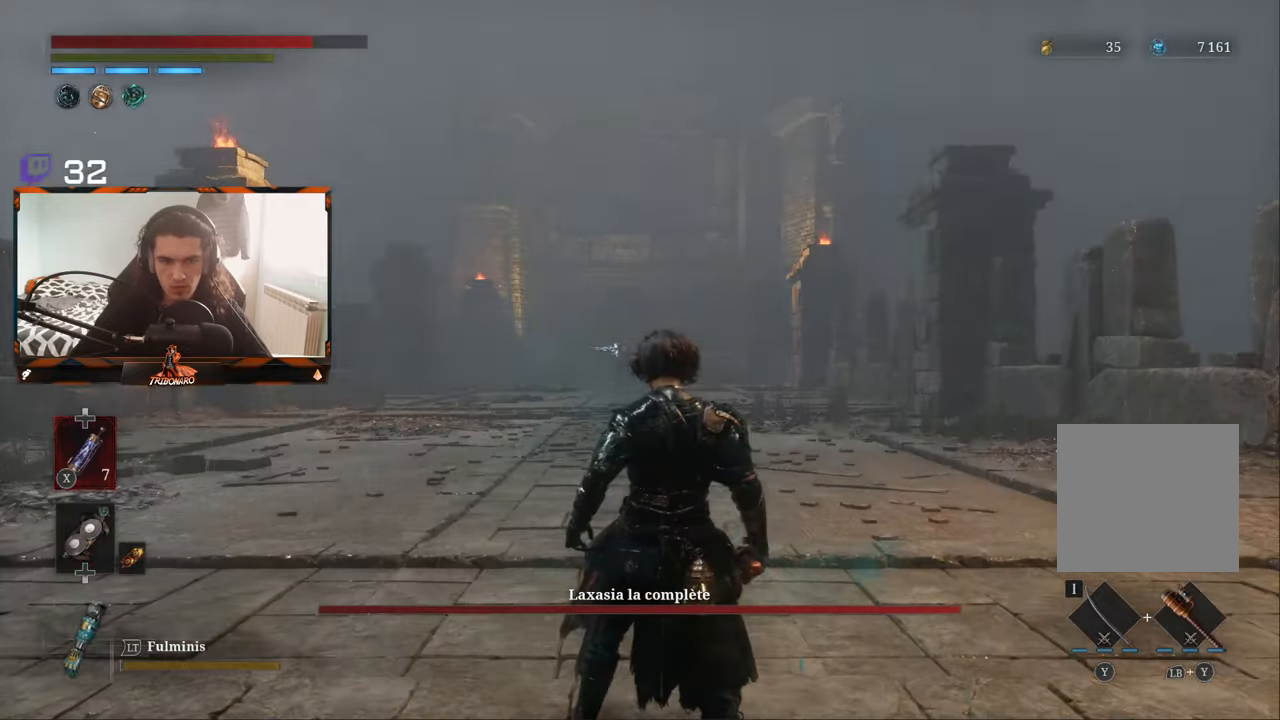
{"buttons": ["B"], "left_stick": "up", "right_stick": "center", "events": [[233, "B", "down"]]}
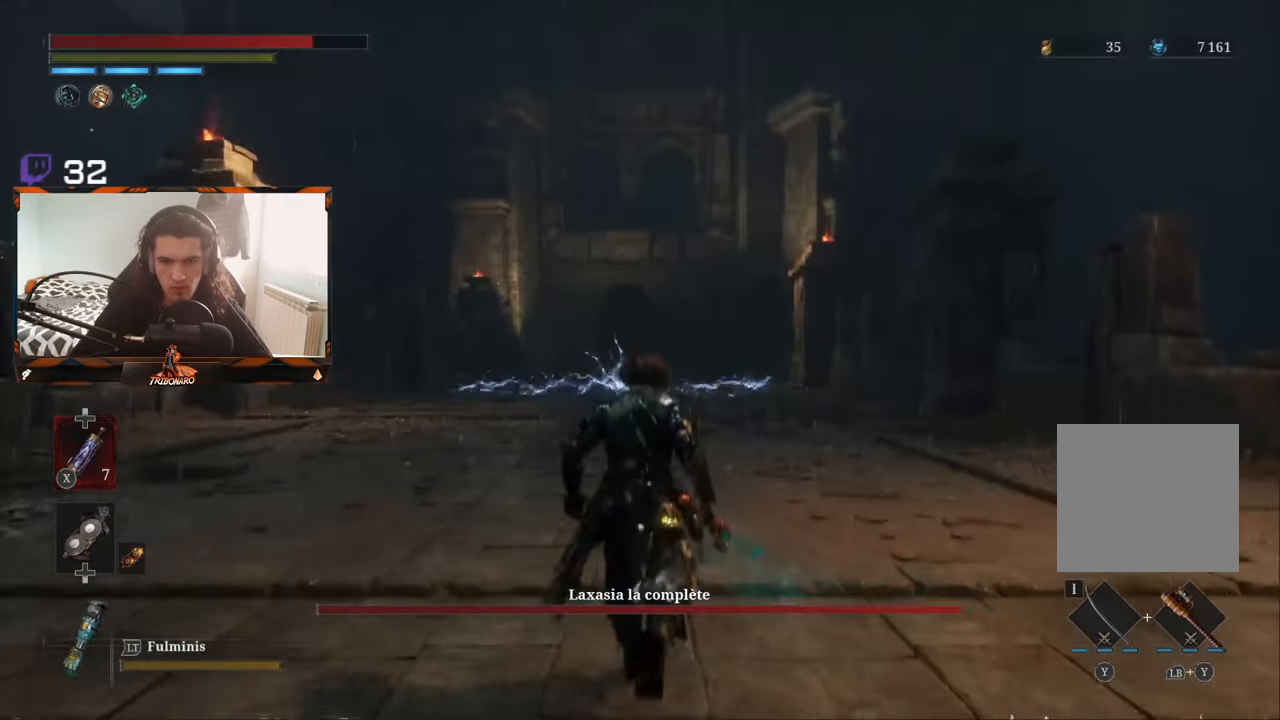
{"buttons": ["B"], "left_stick": "up", "right_stick": "center", "events": []}
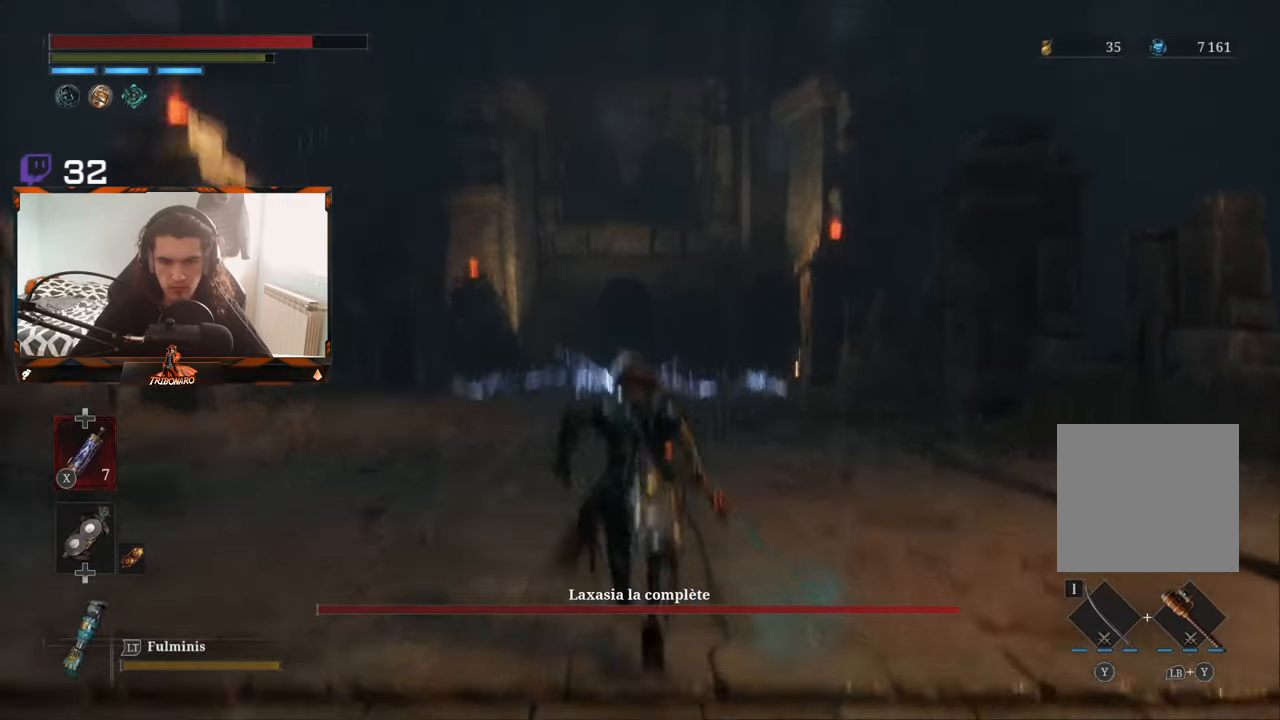
{"buttons": ["B"], "left_stick": "up", "right_stick": "center", "events": []}
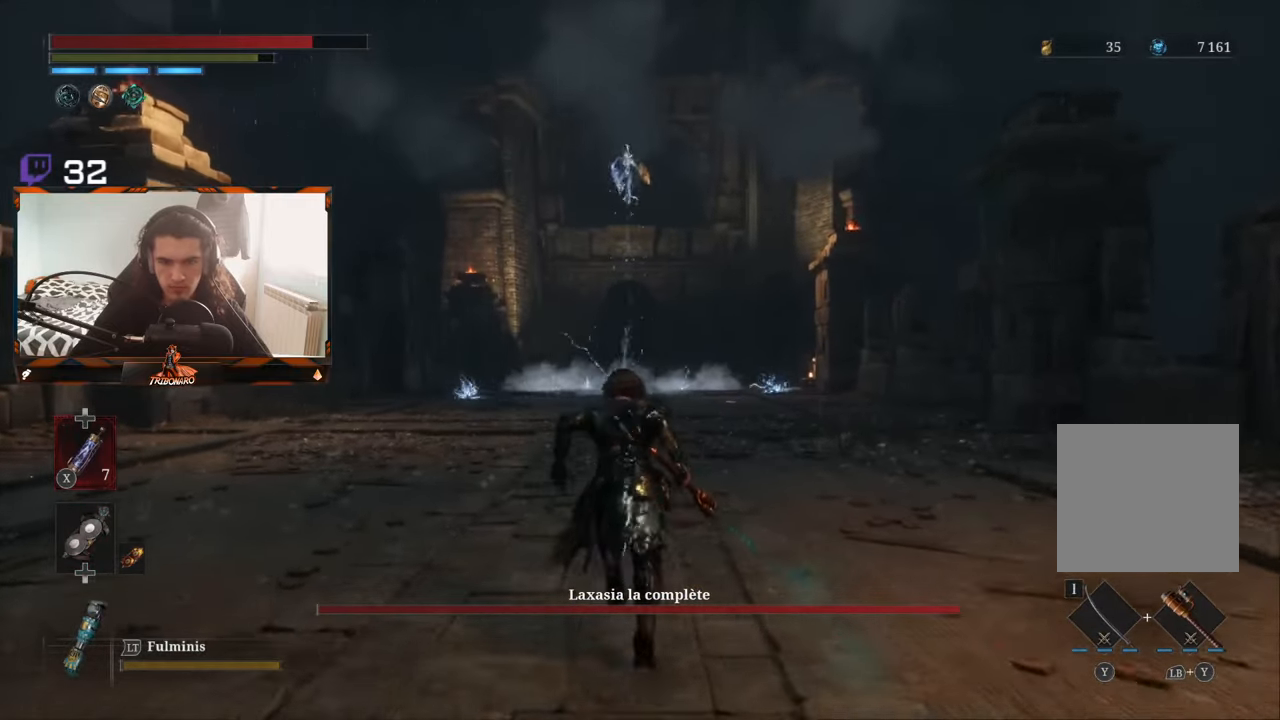
{"buttons": ["B"], "left_stick": "up", "right_stick": "center", "events": []}
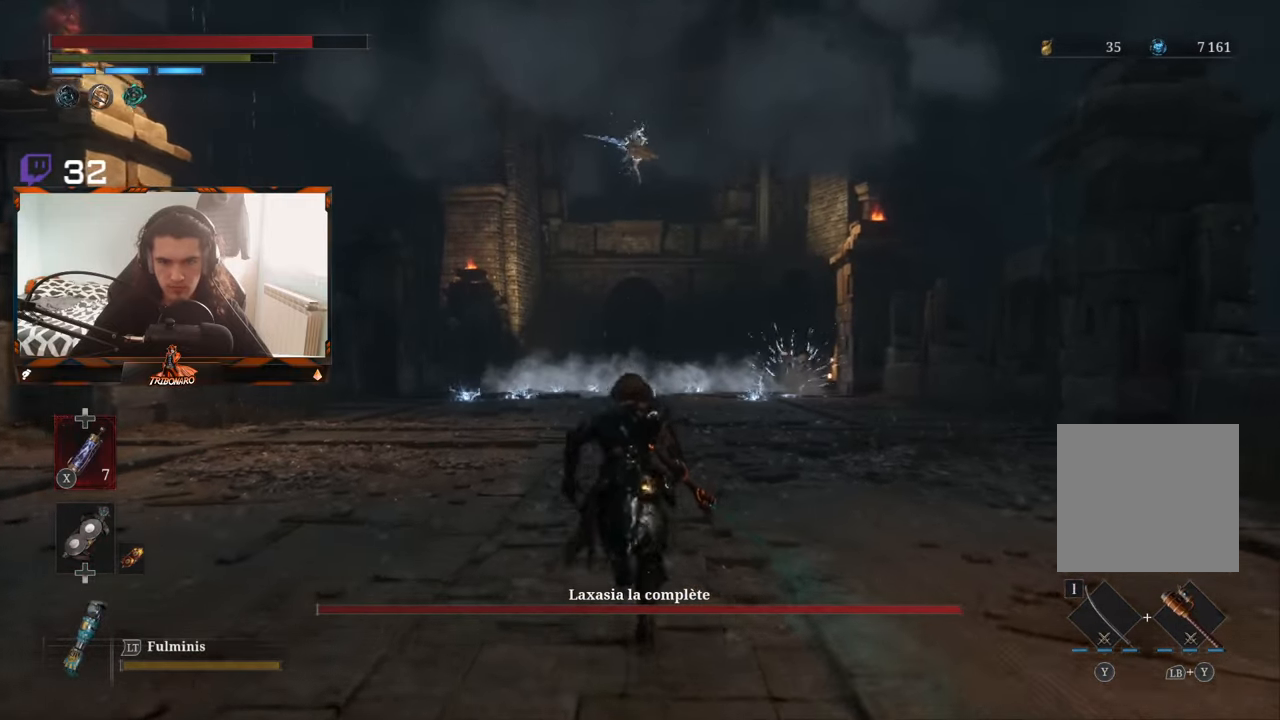
{"buttons": ["B"], "left_stick": "up", "right_stick": "center", "events": []}
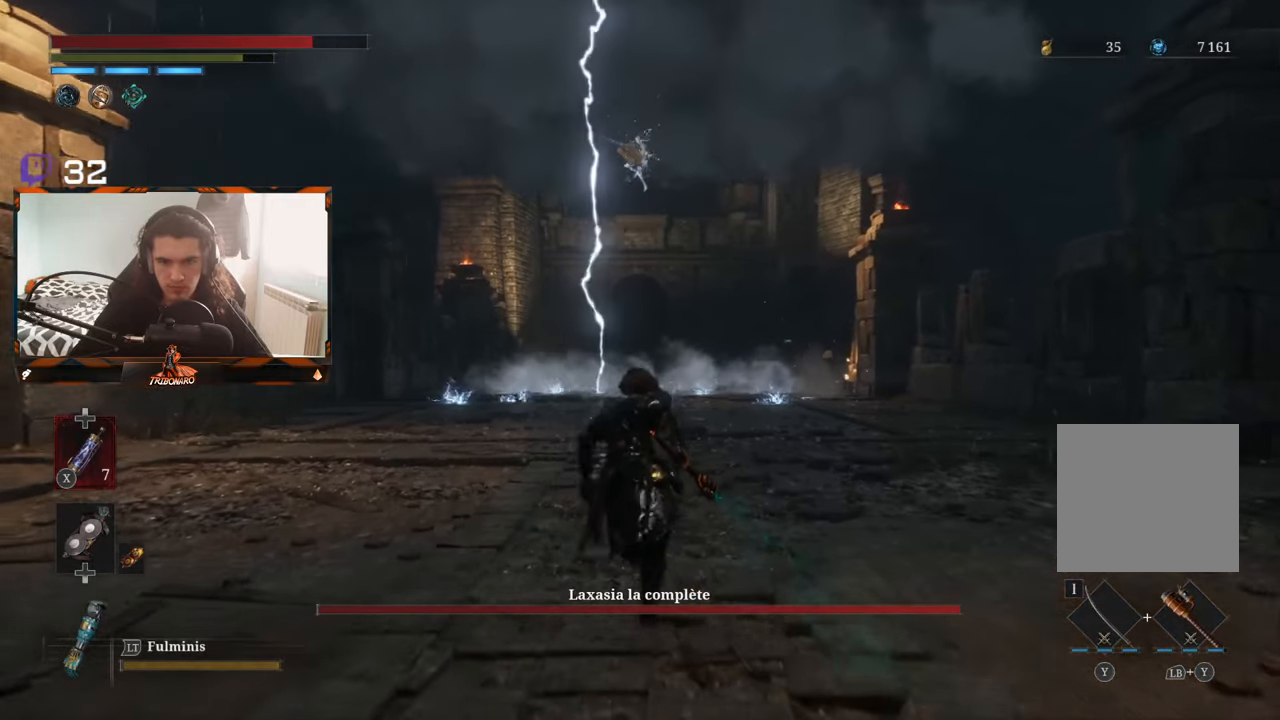
{"buttons": ["B"], "left_stick": "up", "right_stick": "center", "events": []}
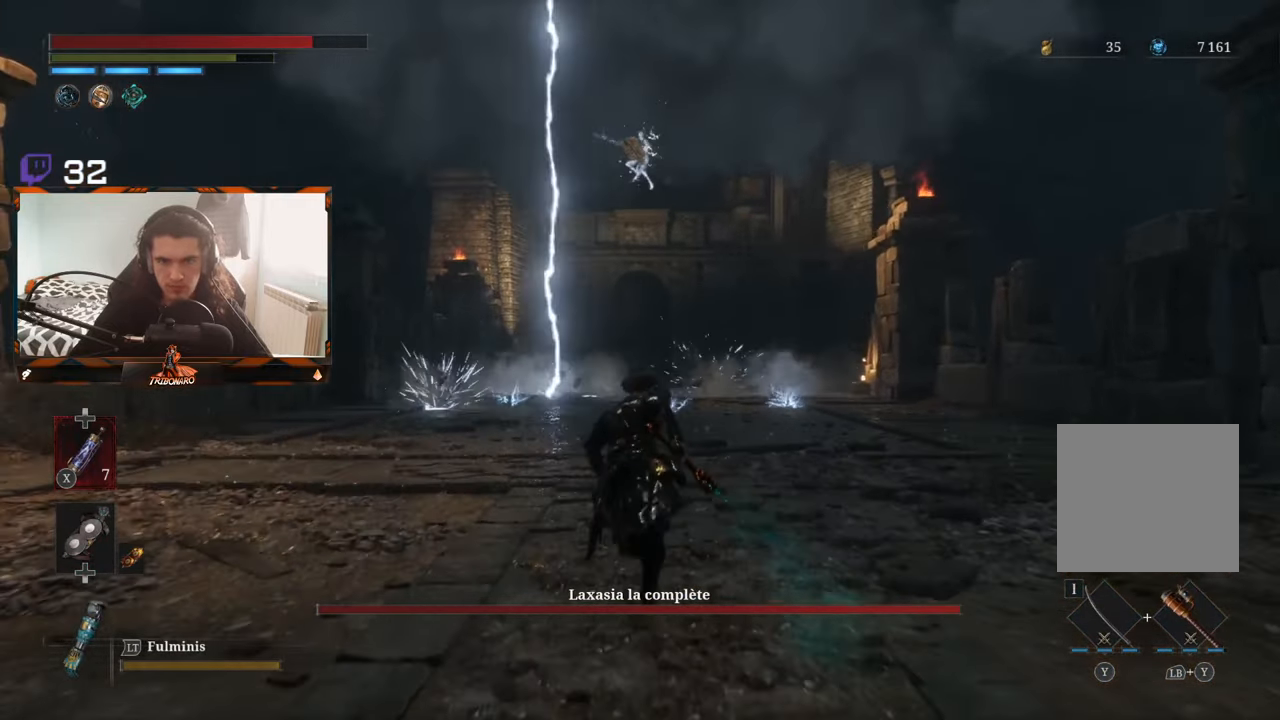
{"buttons": ["B"], "left_stick": "up", "right_stick": "center", "events": []}
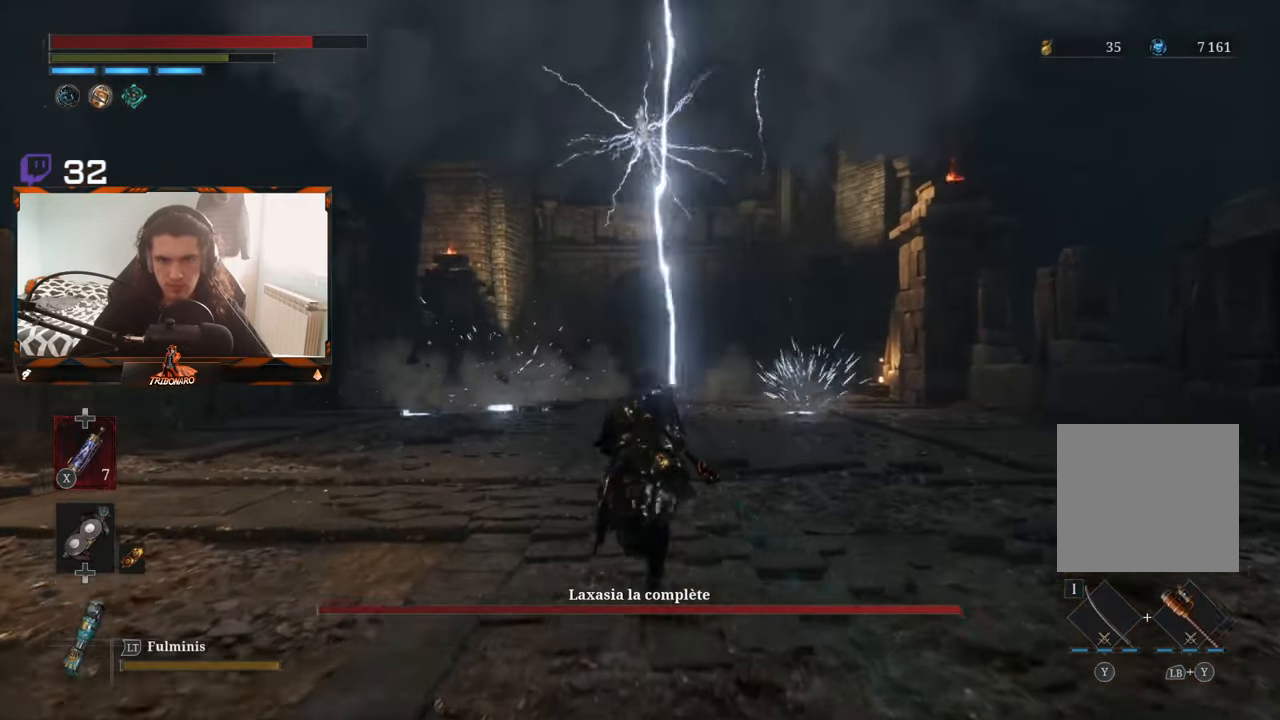
{"buttons": ["B"], "left_stick": "up", "right_stick": "center", "events": []}
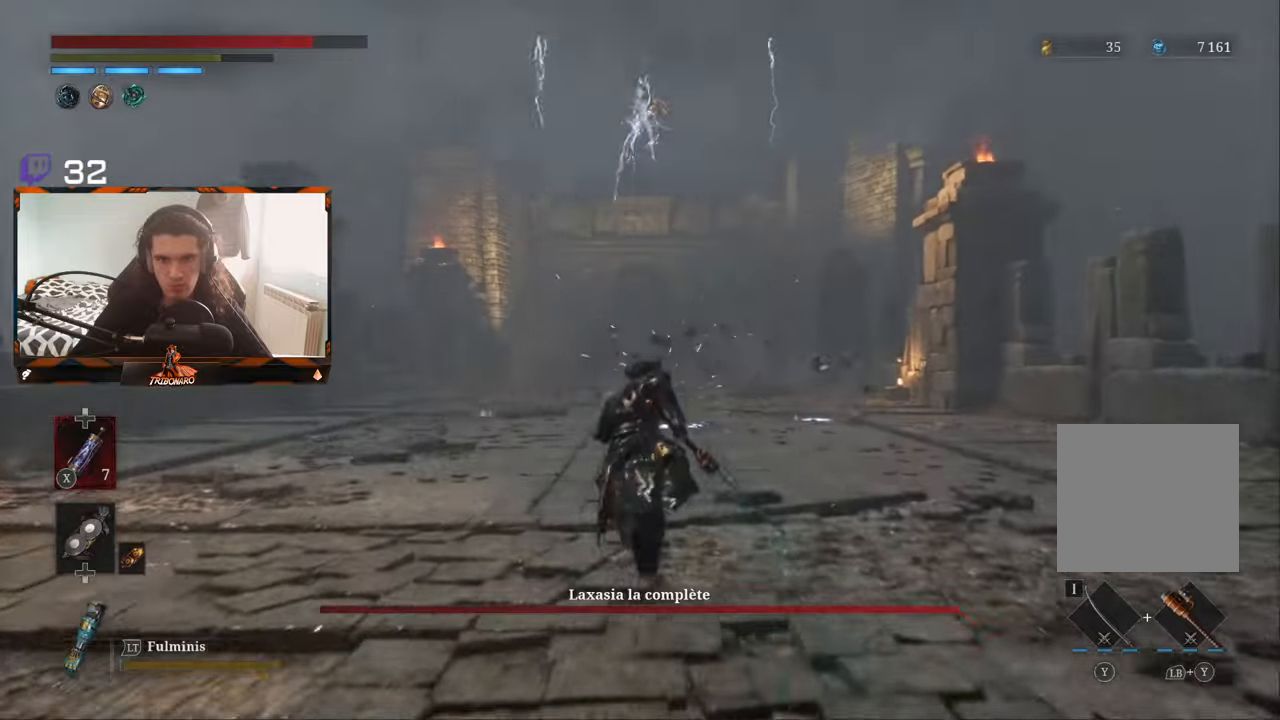
{"buttons": [], "left_stick": "center", "right_stick": "center", "events": [[34, "B", "up"], [250, "left_stick", "center"], [300, "R3", "down"], [417, "R3", "up"]]}
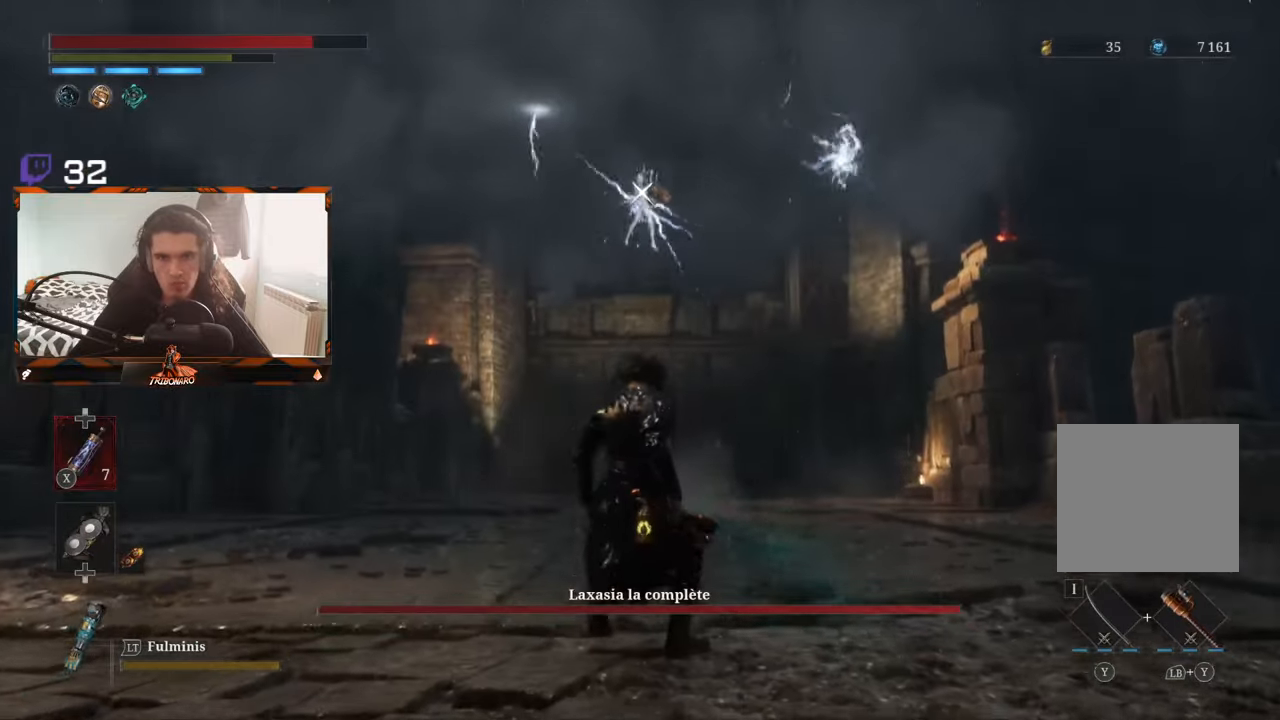
{"buttons": [], "left_stick": "center", "right_stick": "center", "events": []}
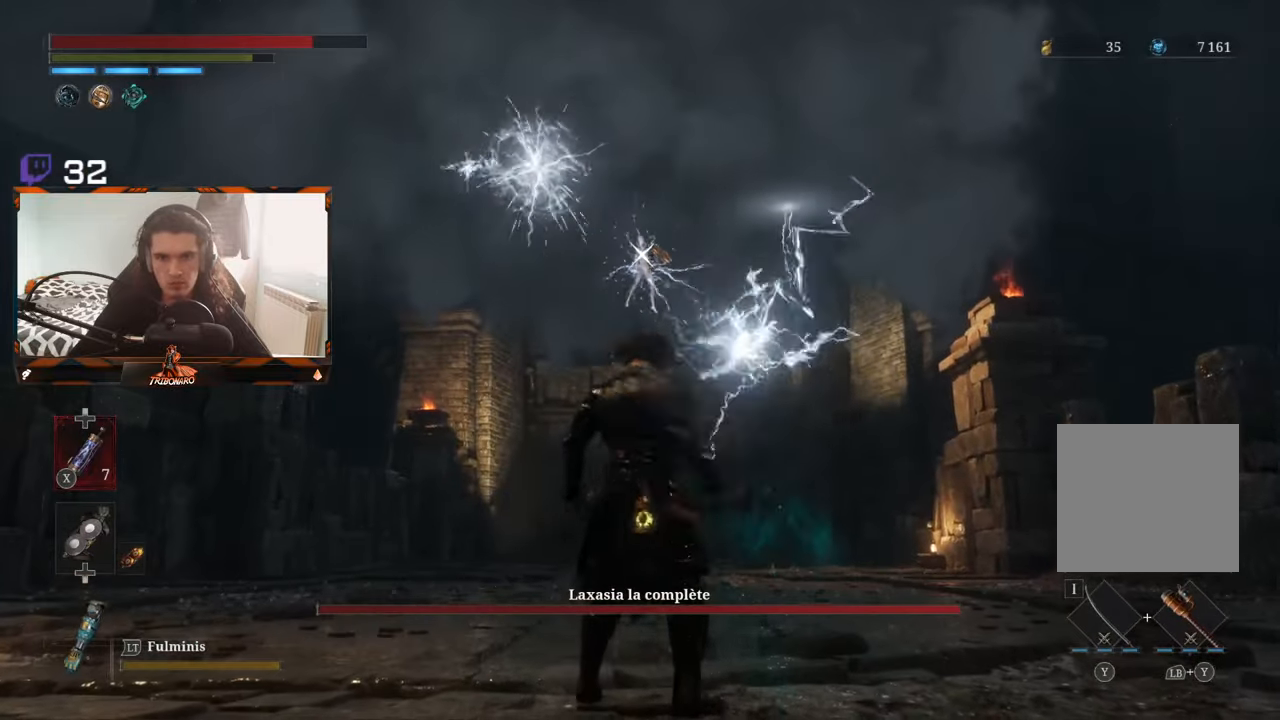
{"buttons": [], "left_stick": "center", "right_stick": "center", "events": [[17, "L1", "down"], [184, "L1", "up"]]}
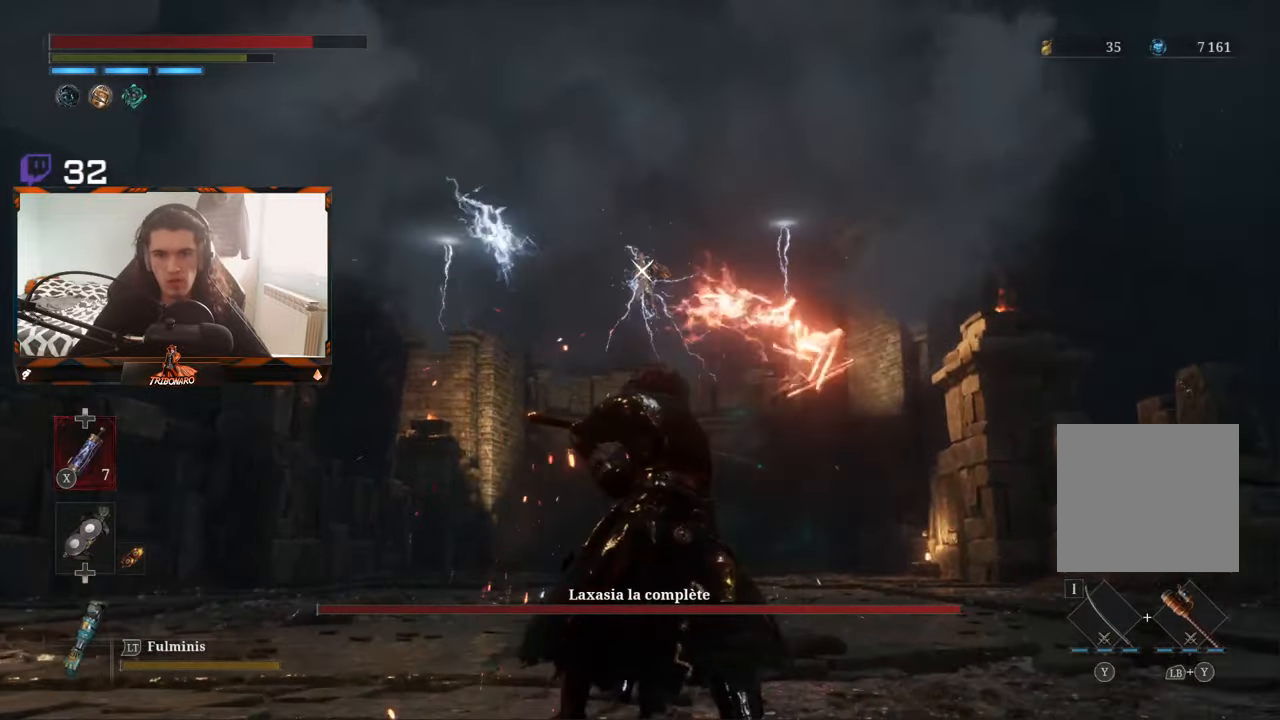
{"buttons": [], "left_stick": "center", "right_stick": "center", "events": [[267, "L1", "down"], [484, "L1", "up"]]}